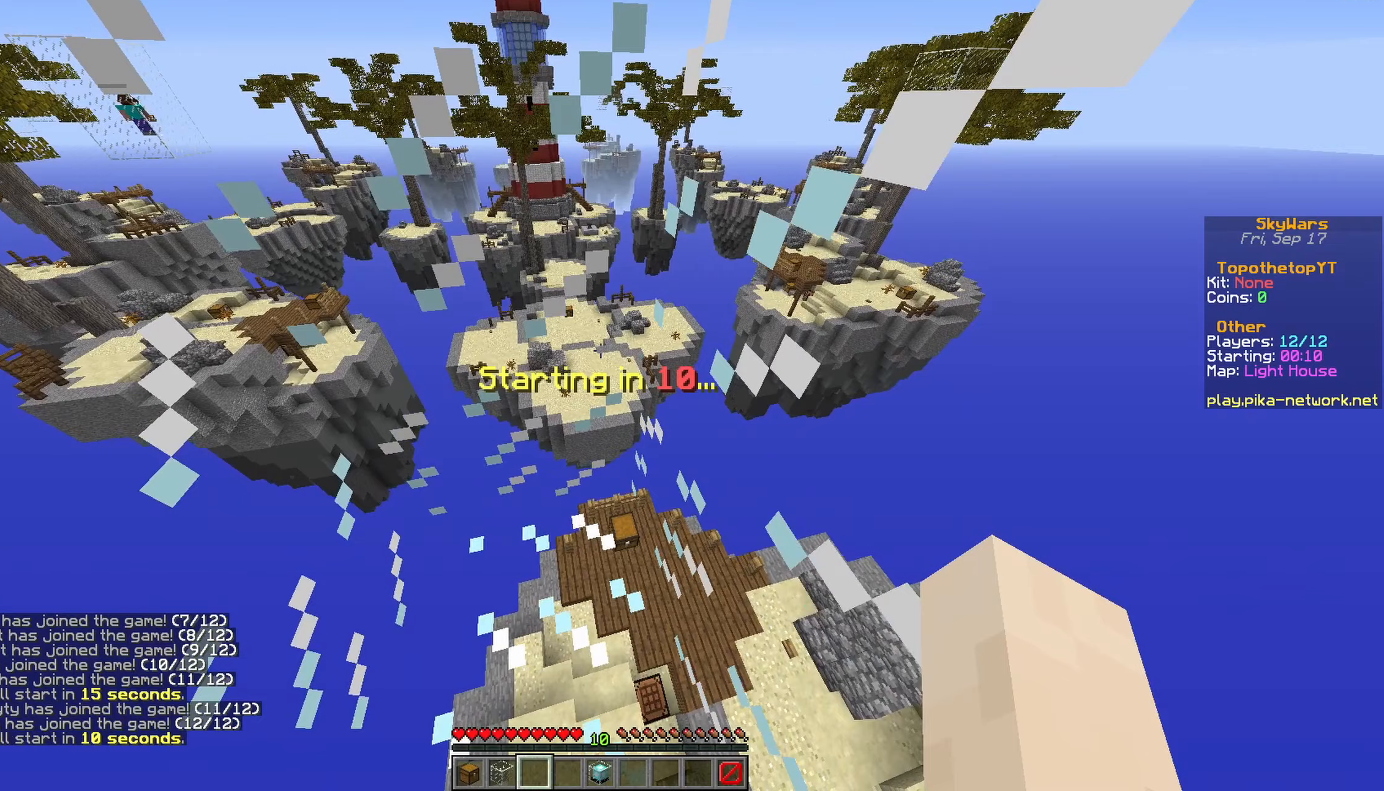
Gameplay with keyboard and mouse; each line is a JSON object with the keys and mouse buttons held at the frame after it. "events" lists presses ("down") and releases ("up") of "a", "d", "s", "space", "w", "mouse_left" and "mouse_right" between this image and that frame as [ms after this image, input, new state], when the widget could be followed in between. "mouse_left", "mouse_right" = the "left", "right" buttons of the "mouse" list. No other keys are recorded. Fast repeated clicks can show as one long hold. Not read: mouse_move.
{"keys": [], "mouse": [], "events": [[233, "a", "down"], [433, "a", "up"]]}
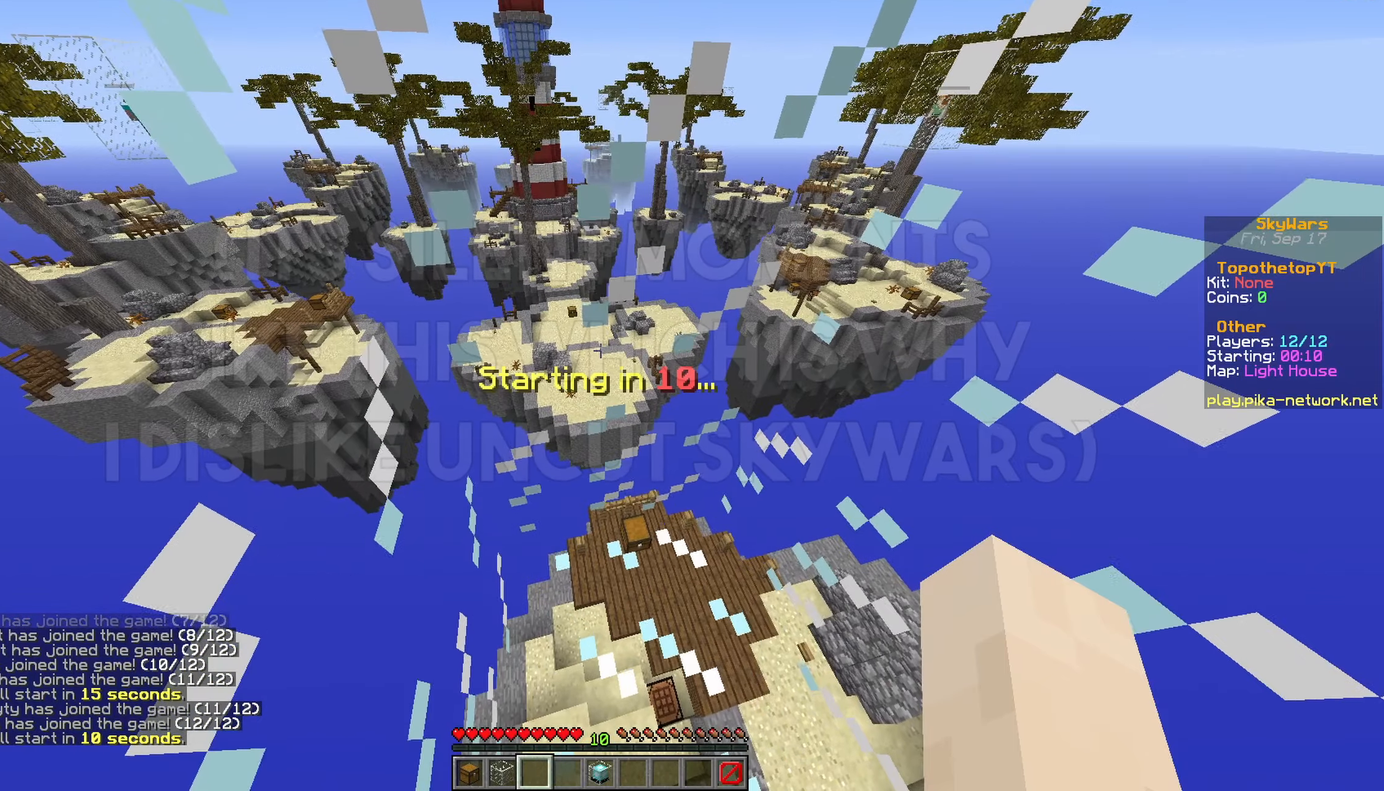
{"keys": [], "mouse": [], "events": []}
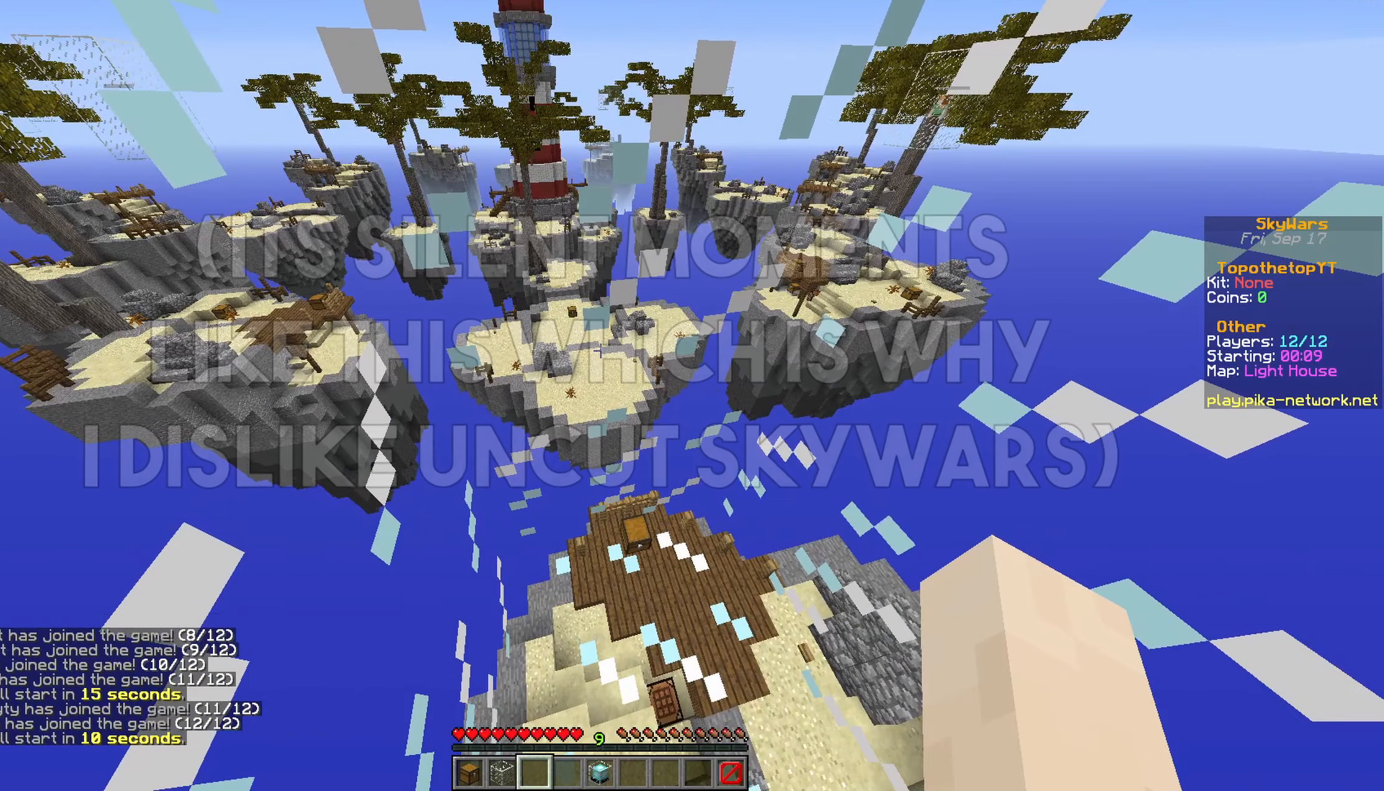
{"keys": ["d"], "mouse": [], "events": [[333, "d", "down"]]}
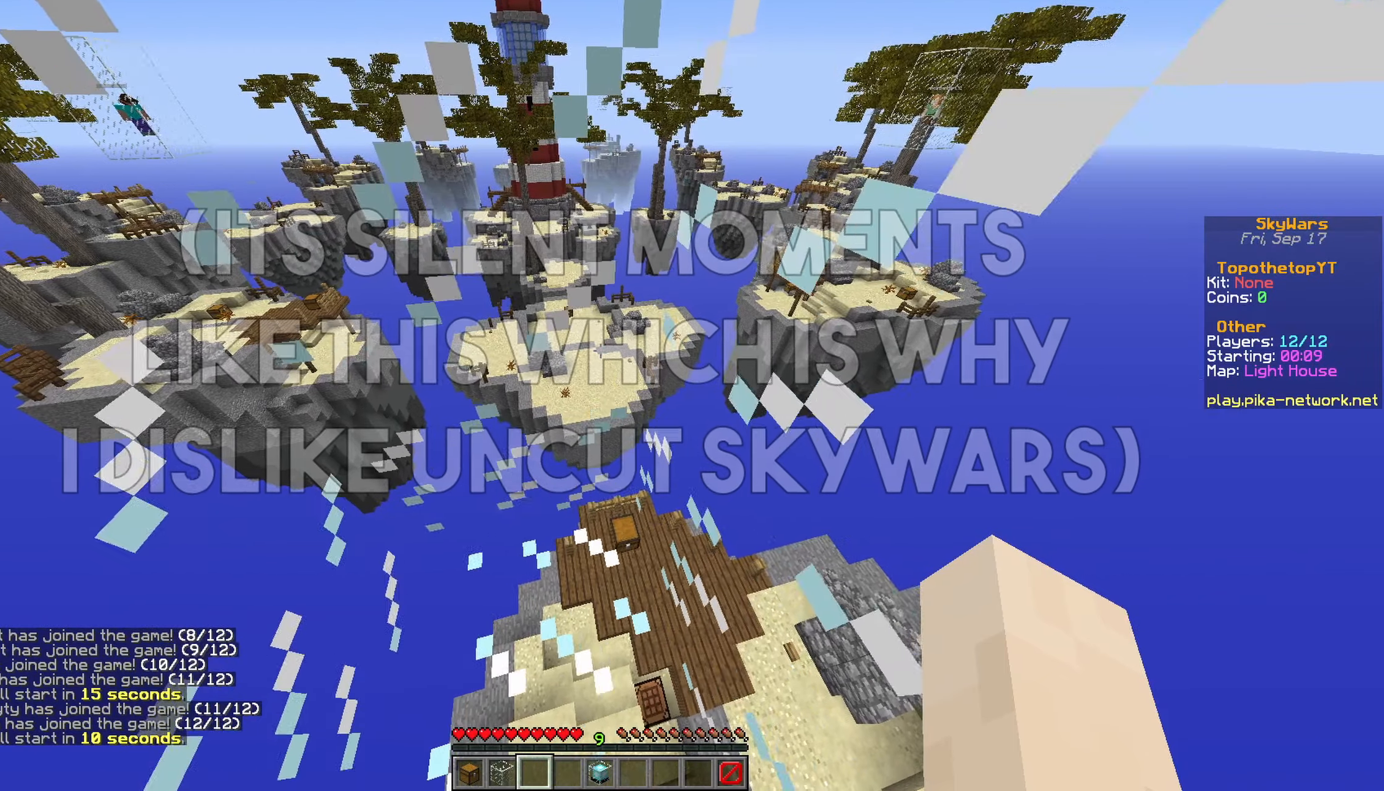
{"keys": [], "mouse": [], "events": [[100, "d", "up"]]}
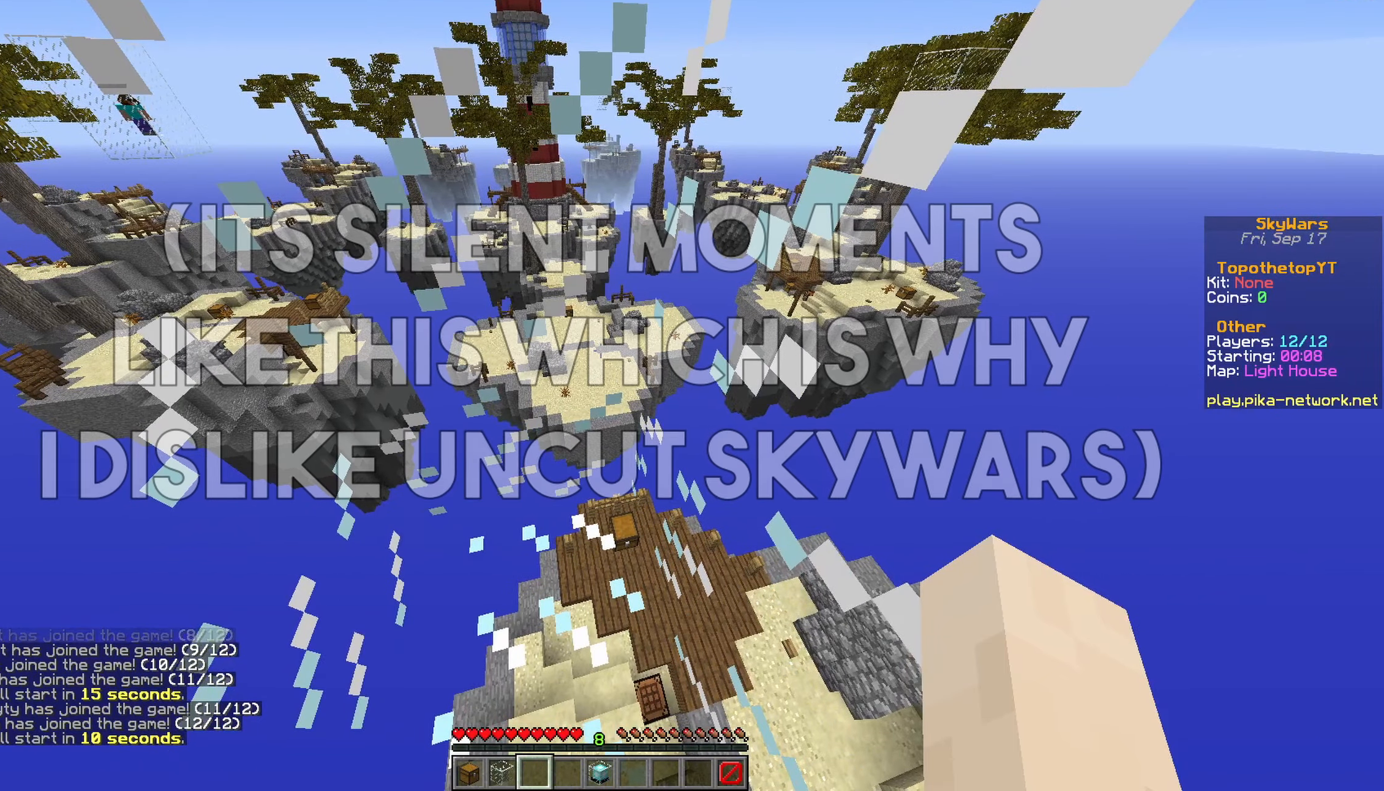
{"keys": [], "mouse": [], "events": []}
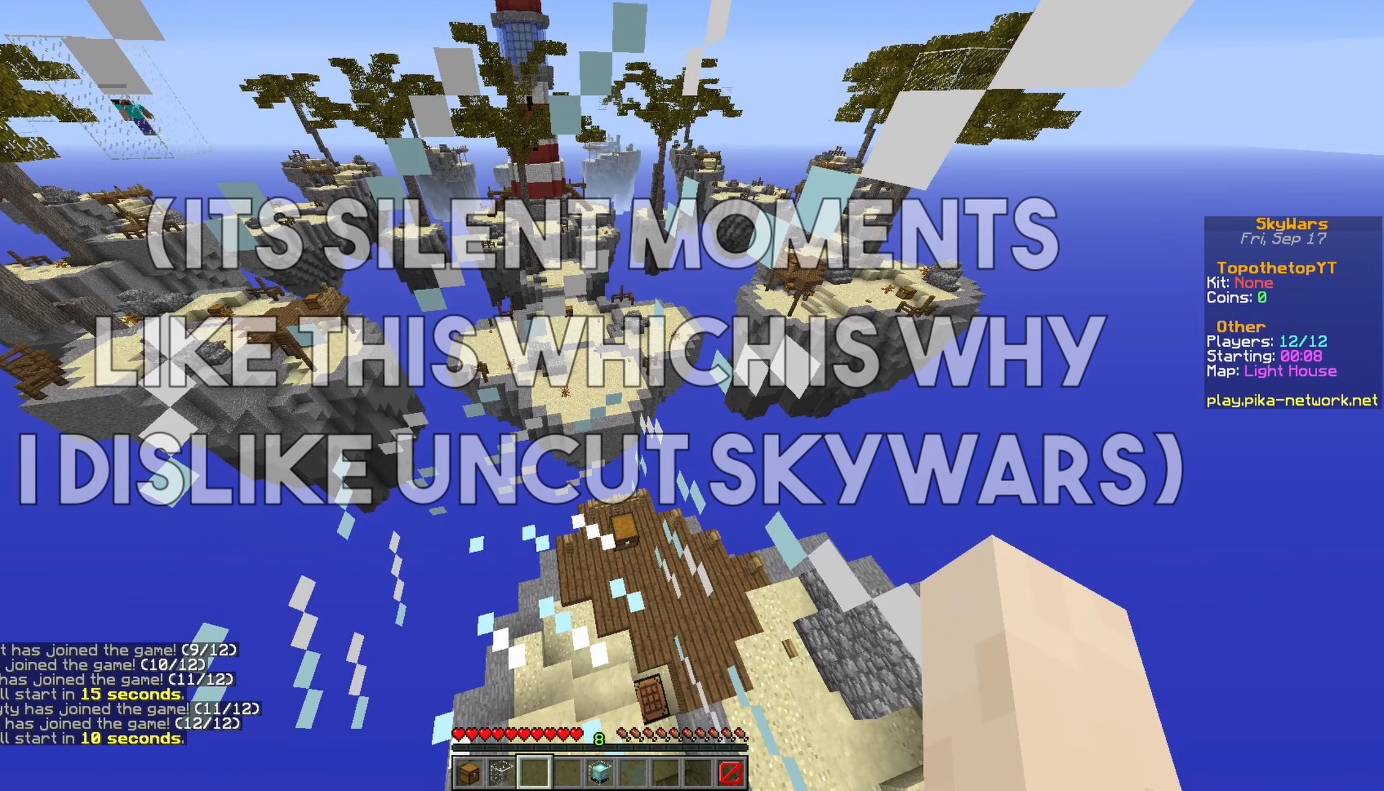
{"keys": [], "mouse": [], "events": []}
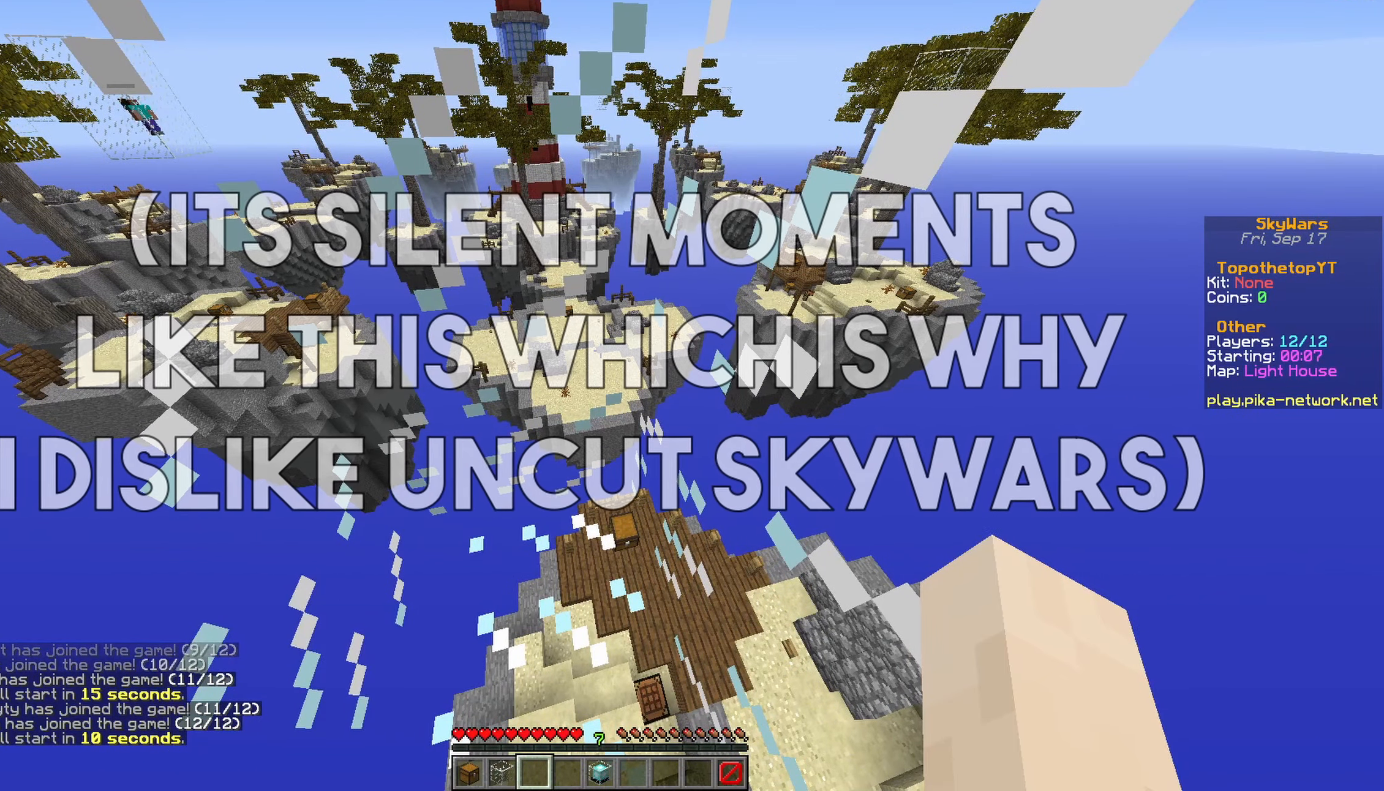
{"keys": [], "mouse": [], "events": []}
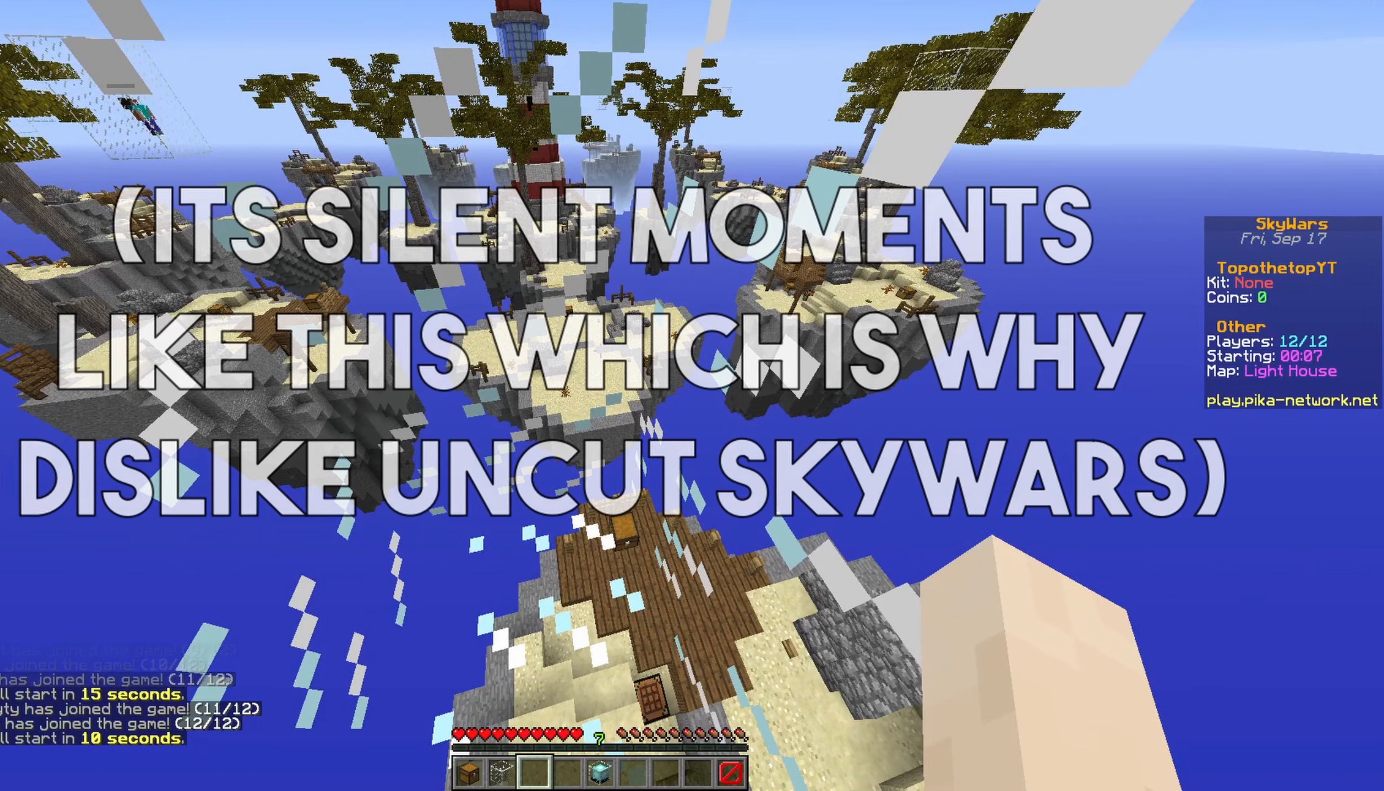
{"keys": [], "mouse": [], "events": []}
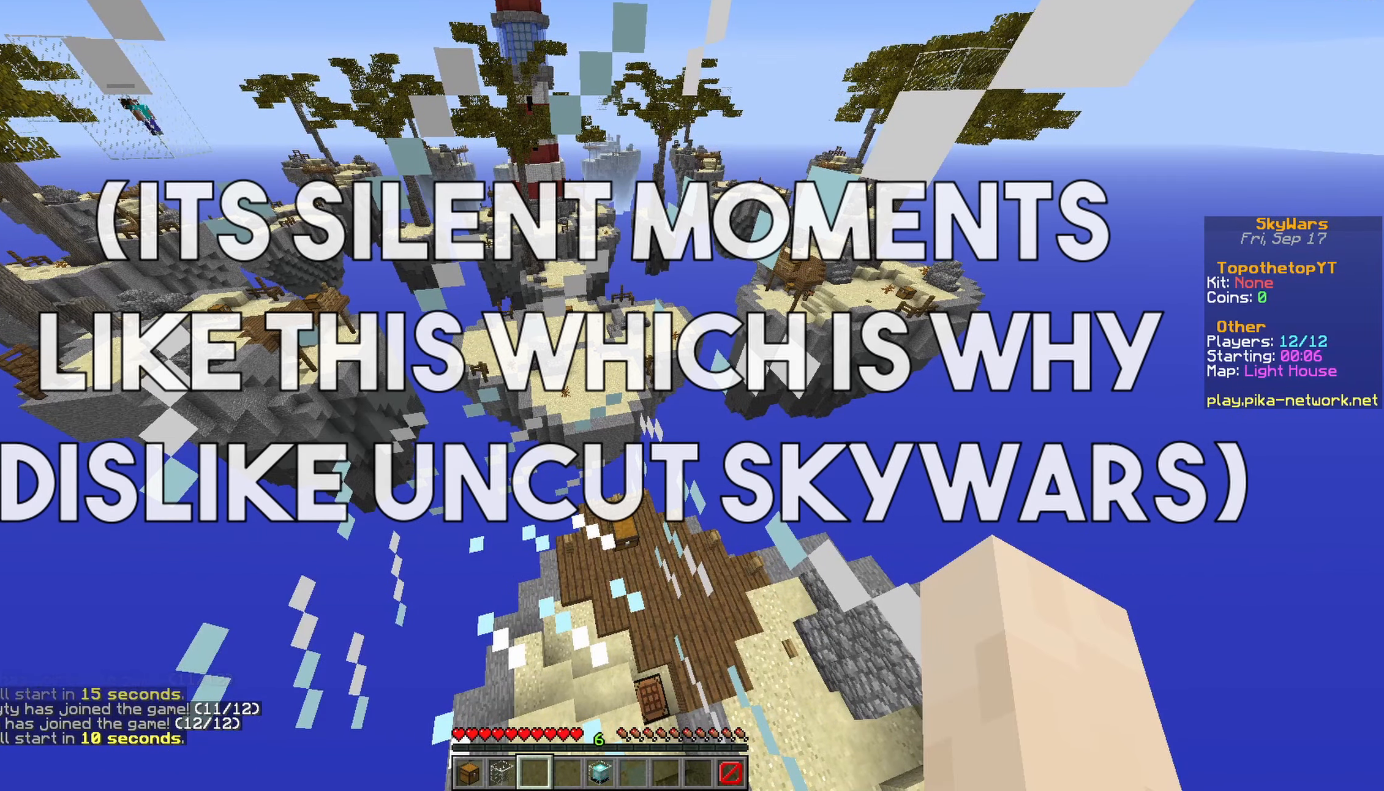
{"keys": [], "mouse": [], "events": []}
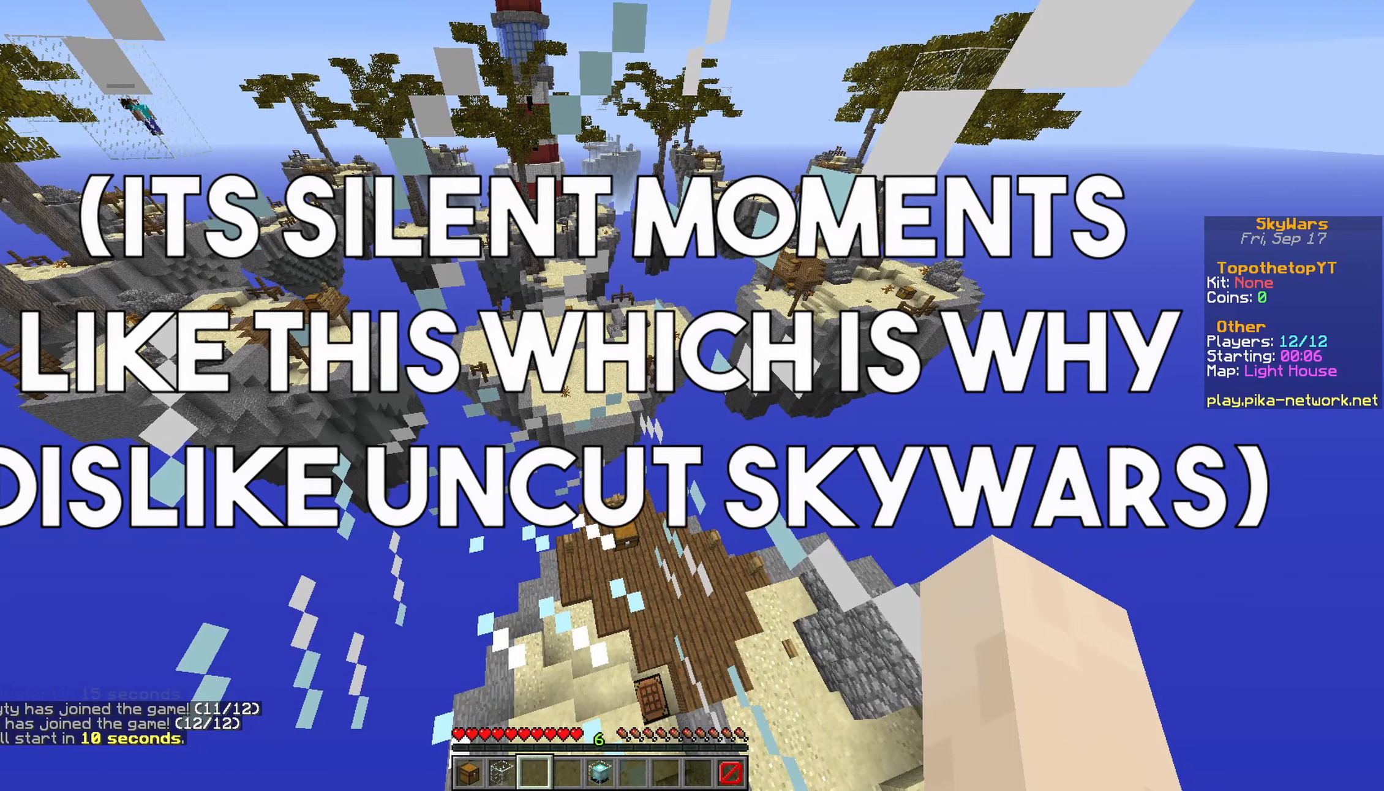
{"keys": [], "mouse": [], "events": []}
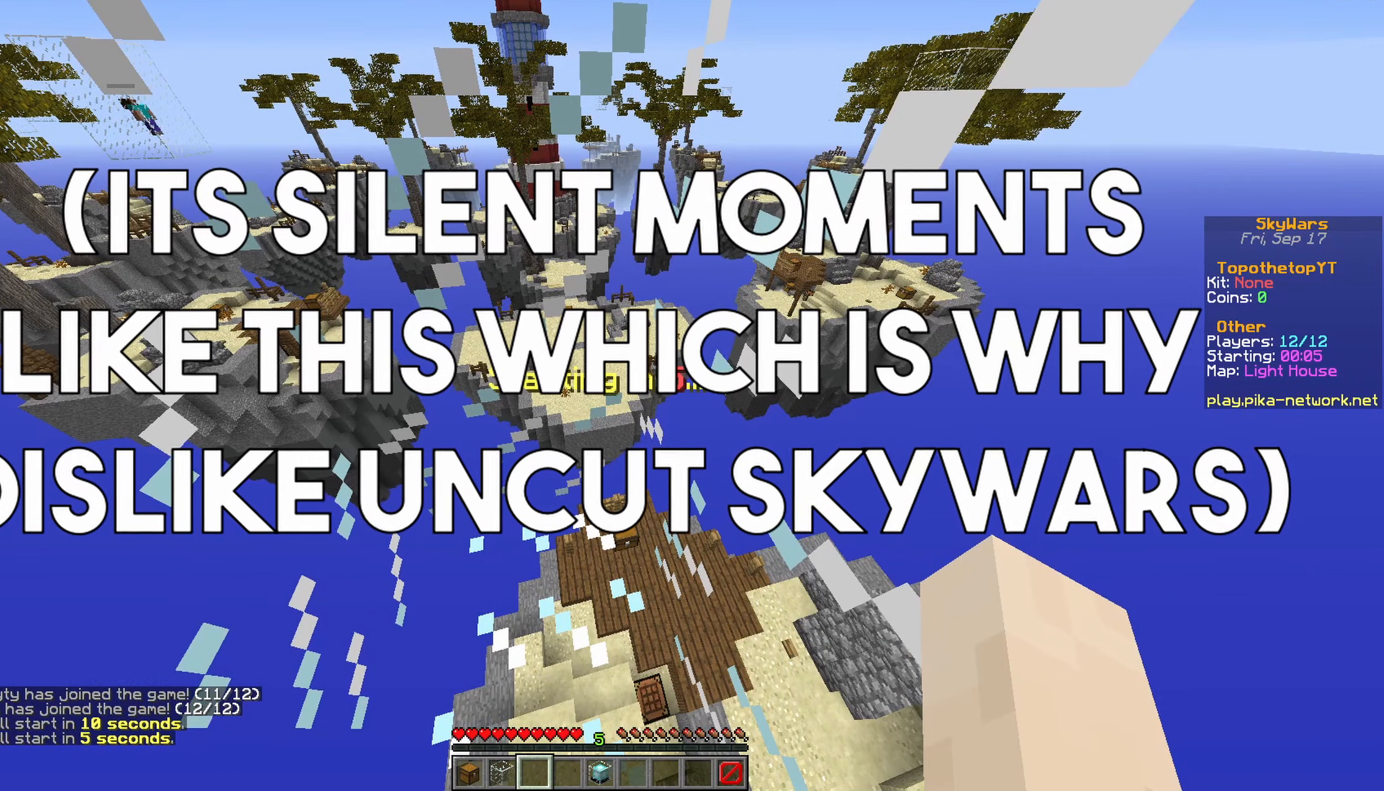
{"keys": [], "mouse": [], "events": []}
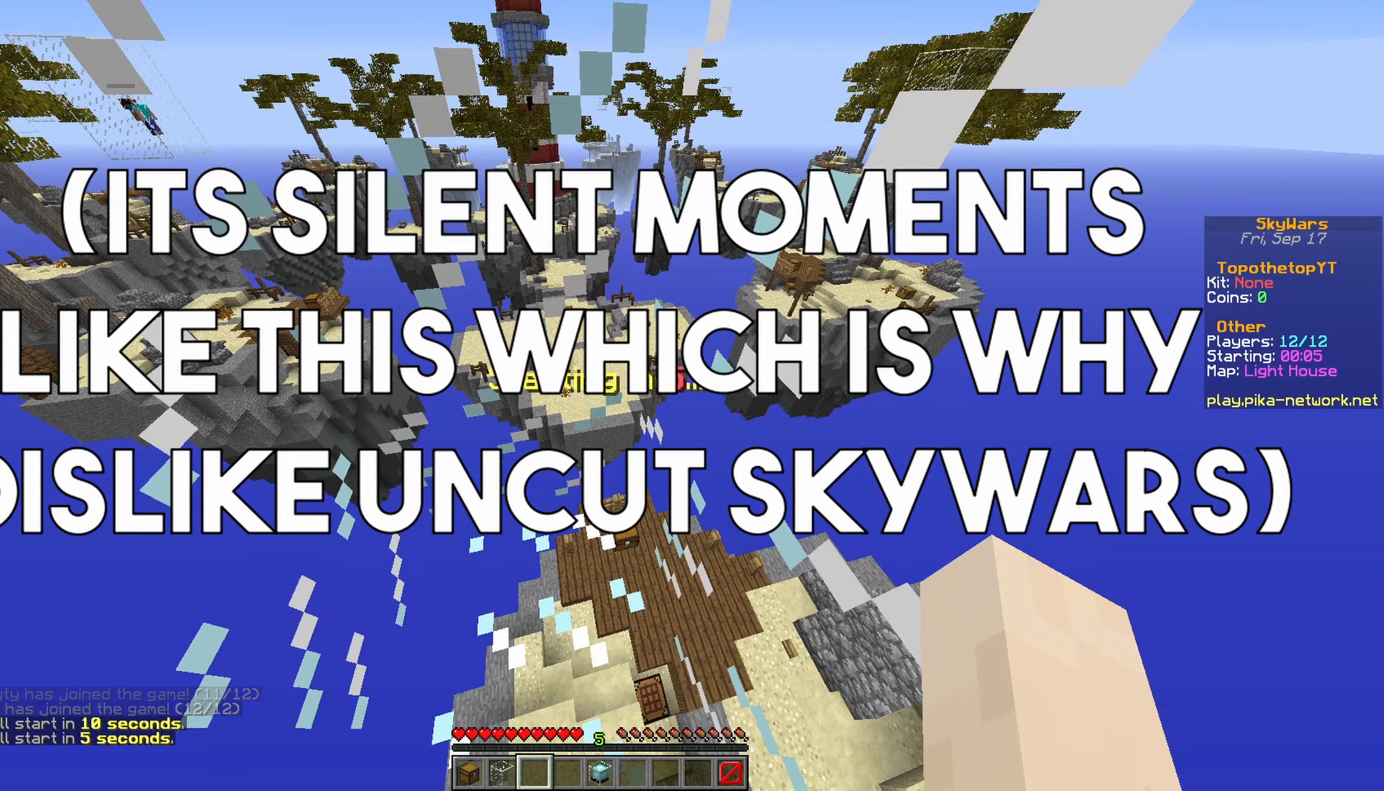
{"keys": [], "mouse": [], "events": []}
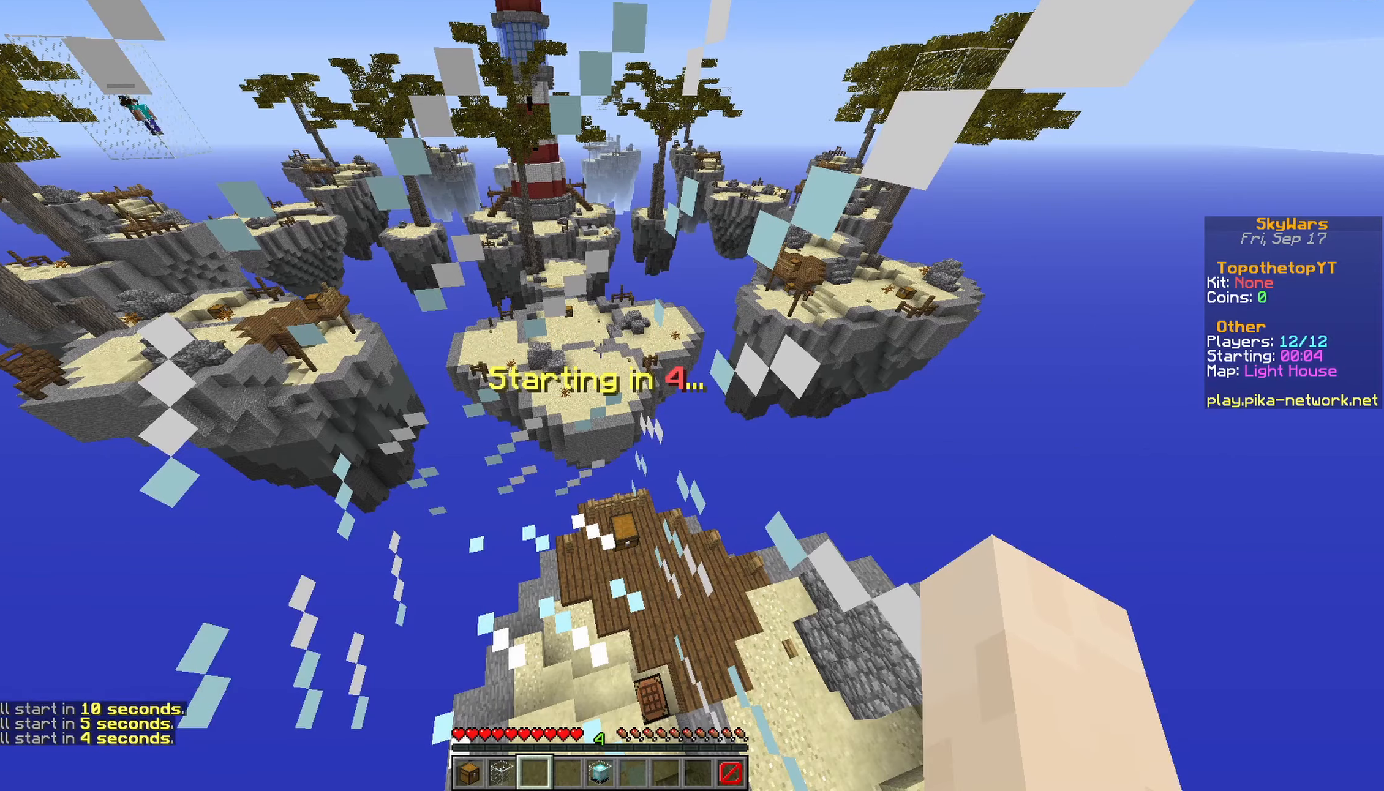
{"keys": ["a", "d", "w"], "mouse": [], "events": [[367, "d", "down"], [433, "a", "down"], [433, "w", "down"]]}
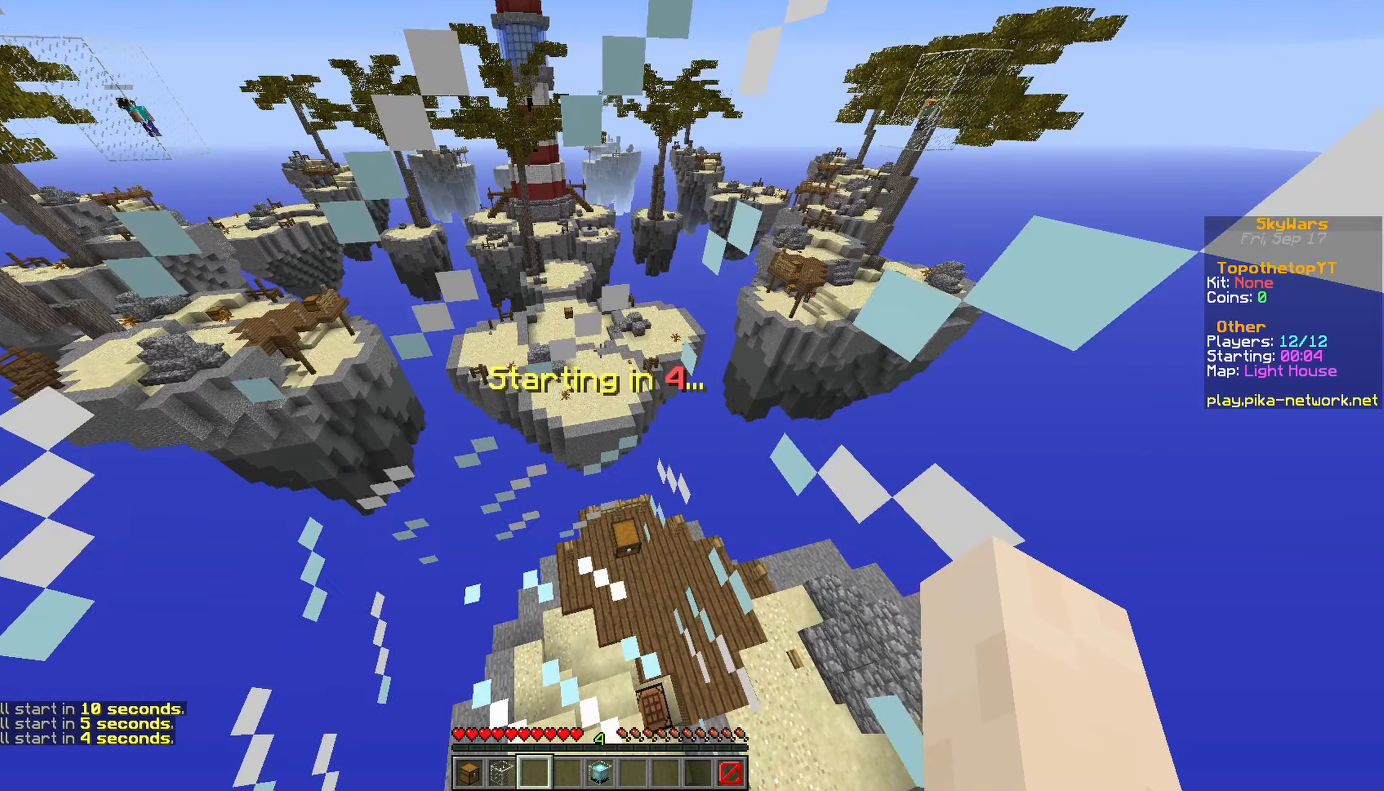
{"keys": [], "mouse": [], "events": [[17, "w", "up"], [67, "d", "up"], [267, "a", "up"]]}
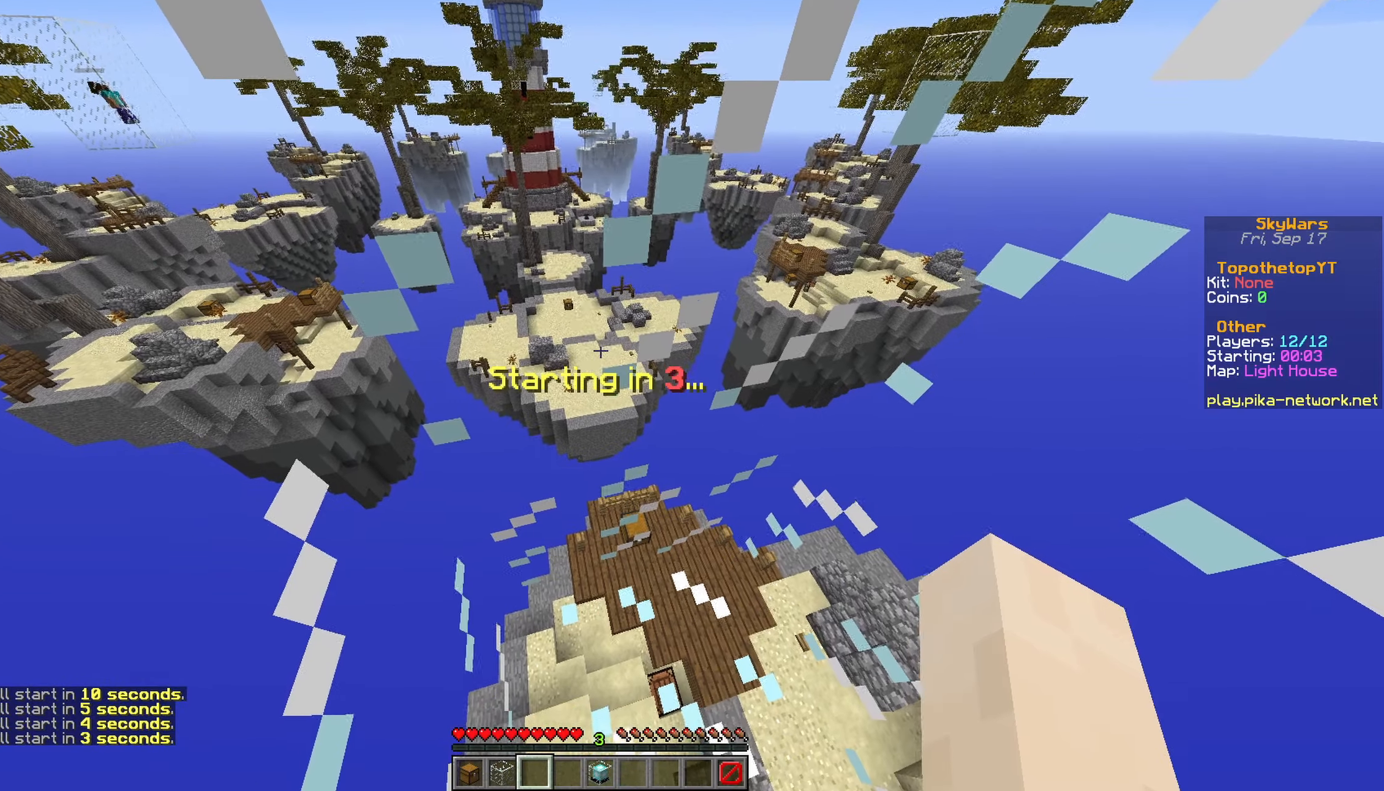
{"keys": [], "mouse": [], "events": []}
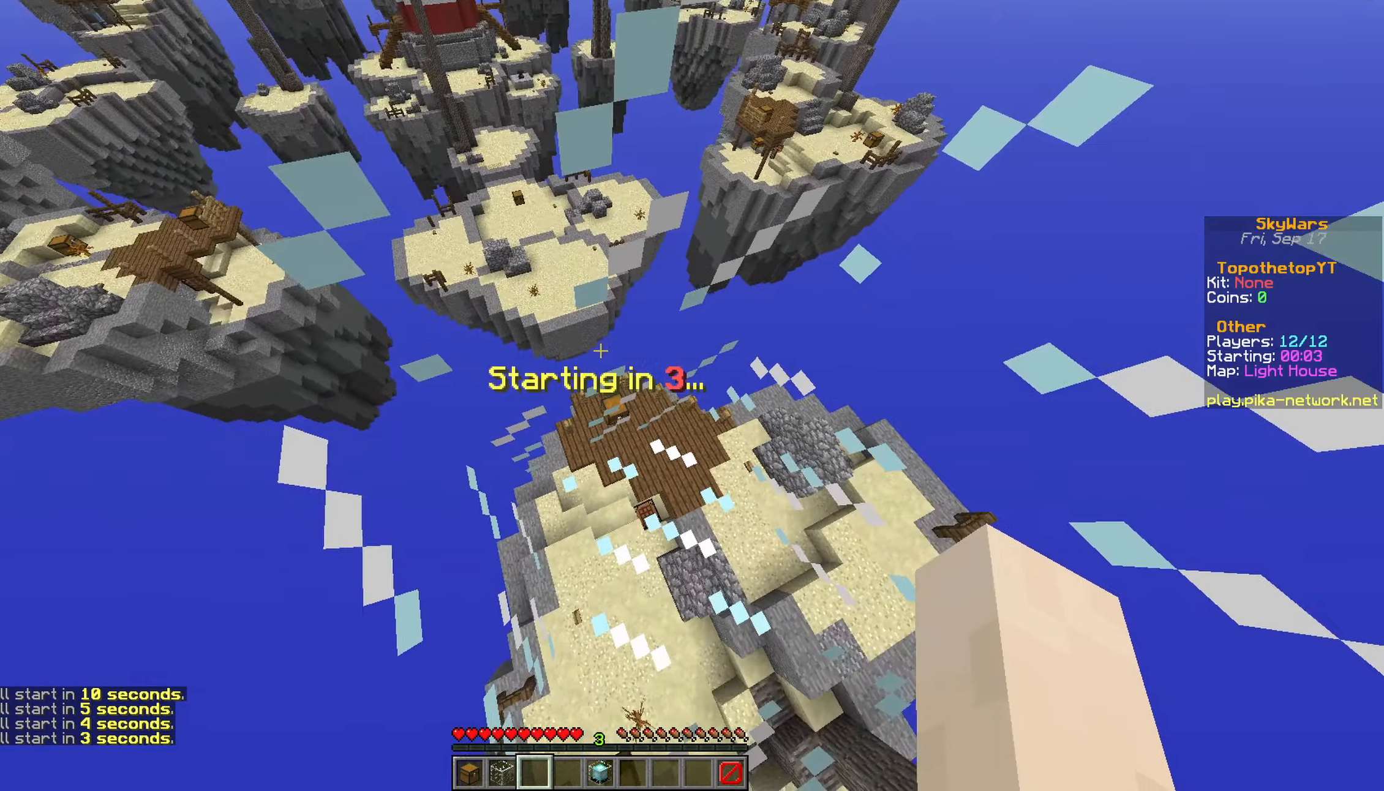
{"keys": [], "mouse": [], "events": [[33, "d", "down"], [217, "d", "up"]]}
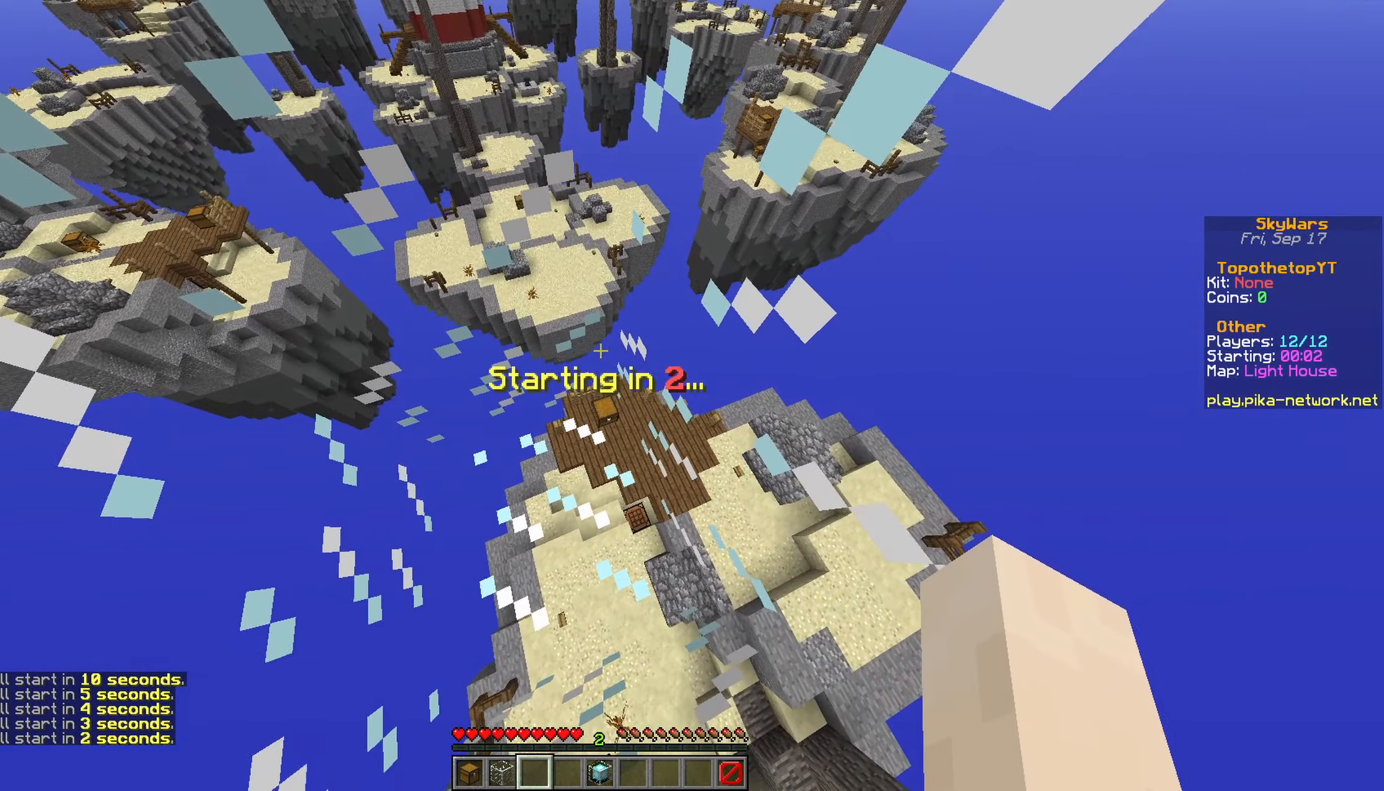
{"keys": ["d"], "mouse": [], "events": [[183, "d", "down"]]}
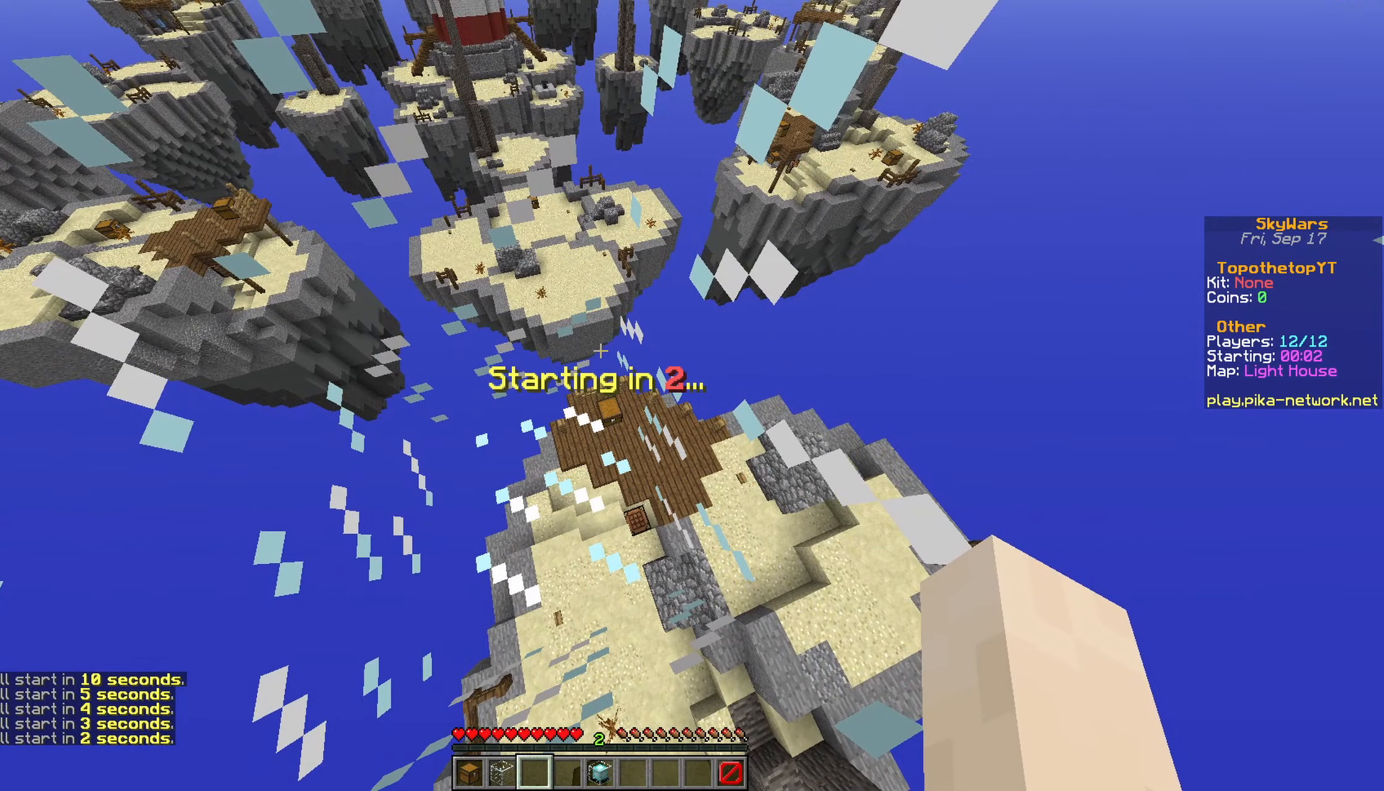
{"keys": ["d"], "mouse": [], "events": []}
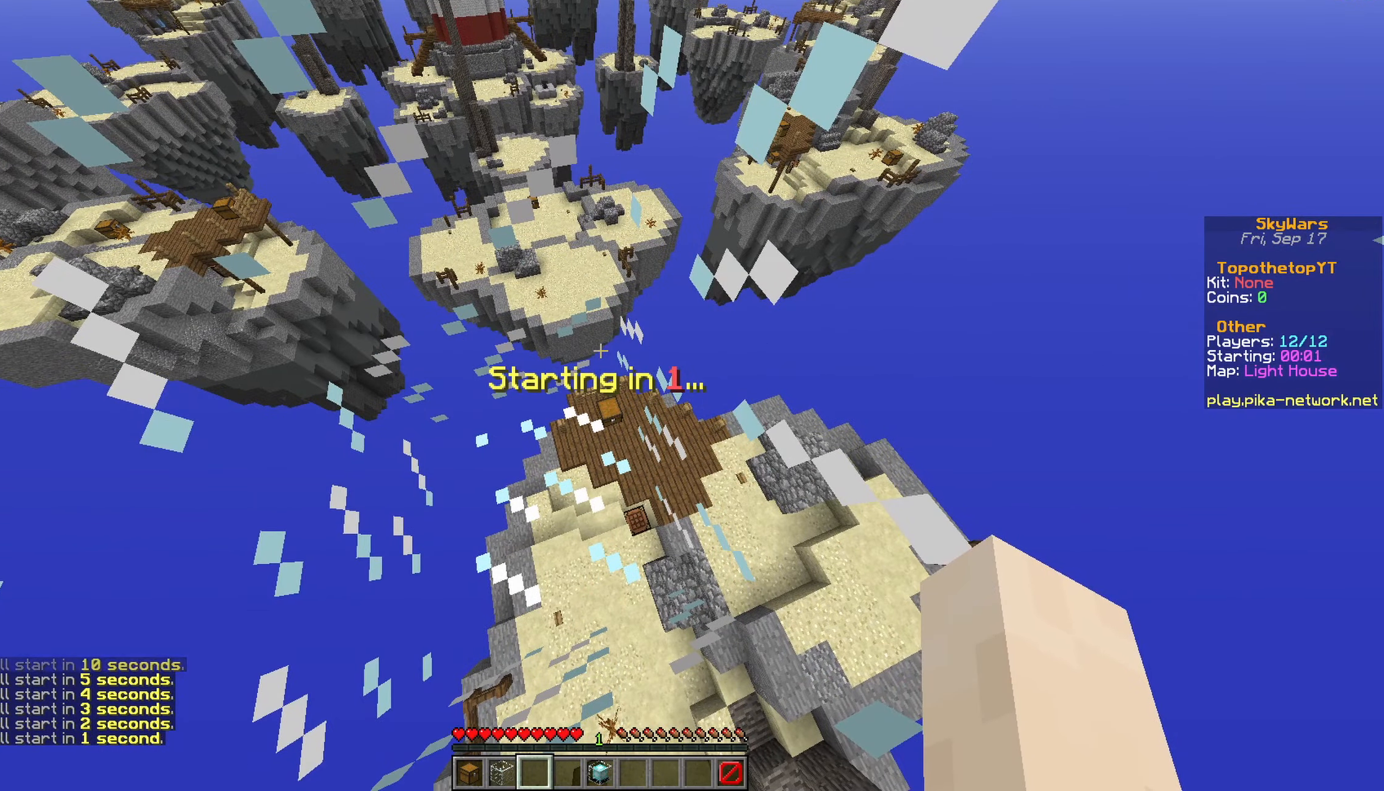
{"keys": ["d"], "mouse": [], "events": []}
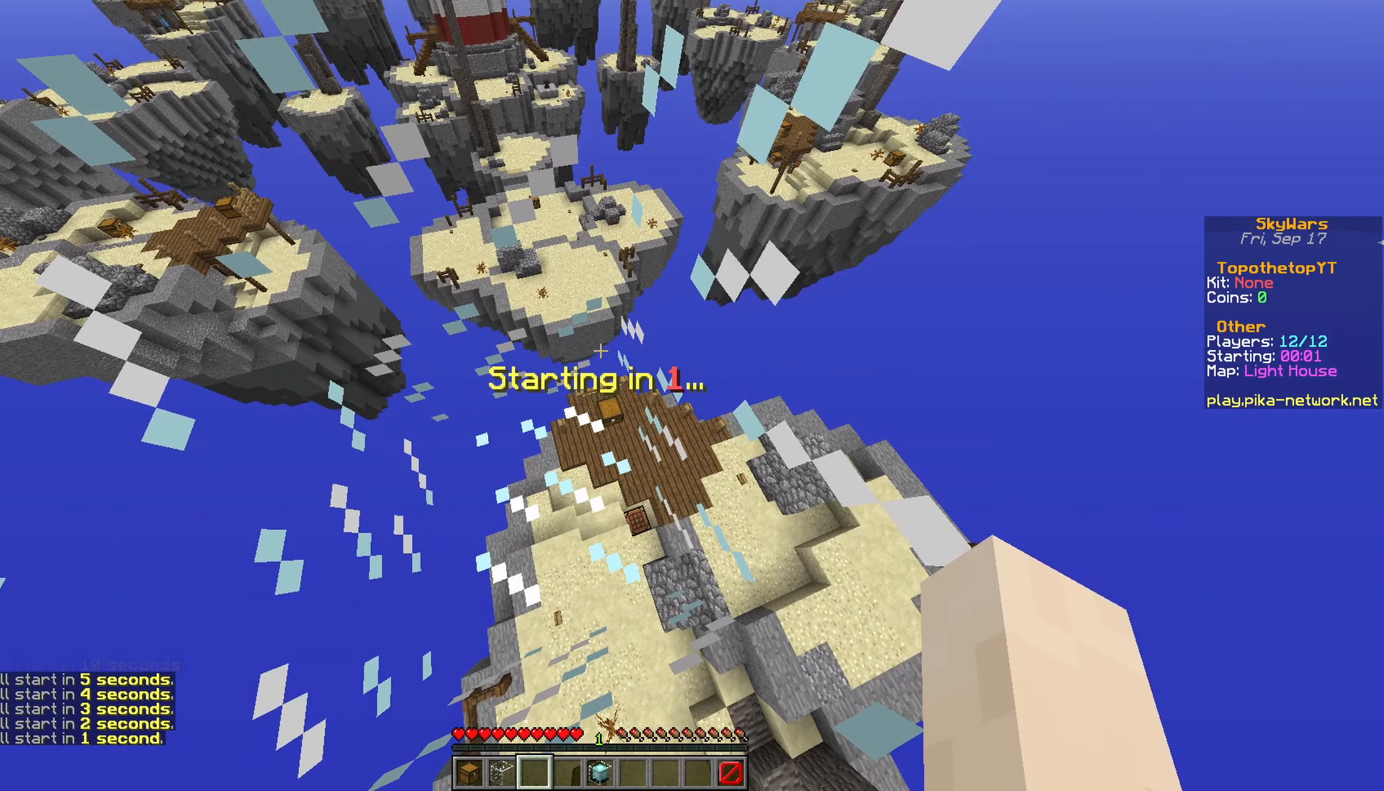
{"keys": ["d", "w"], "mouse": [], "events": [[483, "w", "down"]]}